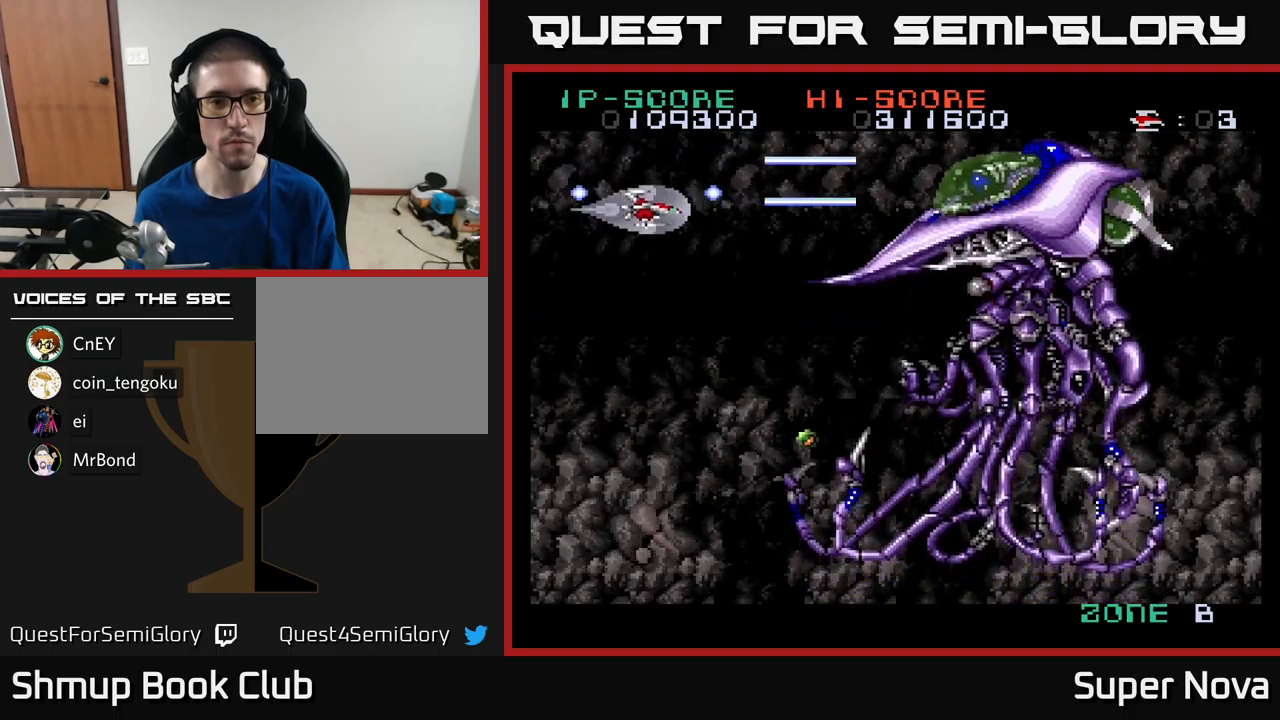
Gameplay with a controller (Xbox layout); each line is a JSON object with the inputs held at the frame after it. "events" lists button and stick changes between this image and that frame as [ms after this image, input, new state], when the widget could be followed in between.
{"buttons": ["X", "DPAD_DOWN", "DPAD_LEFT"], "left_stick": "center", "right_stick": "center", "events": [[417, "DPAD_LEFT", "down"]]}
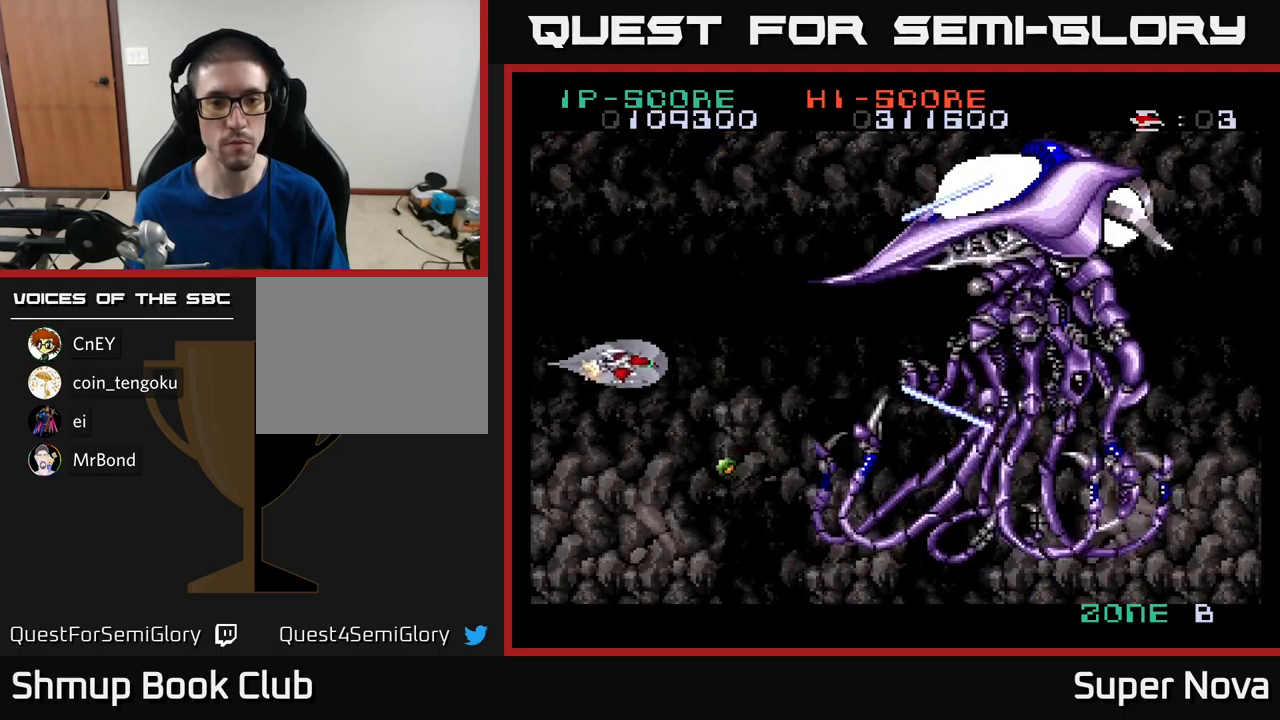
{"buttons": ["A", "X", "DPAD_DOWN"], "left_stick": "center", "right_stick": "center", "events": [[300, "A", "down"], [367, "DPAD_LEFT", "up"]]}
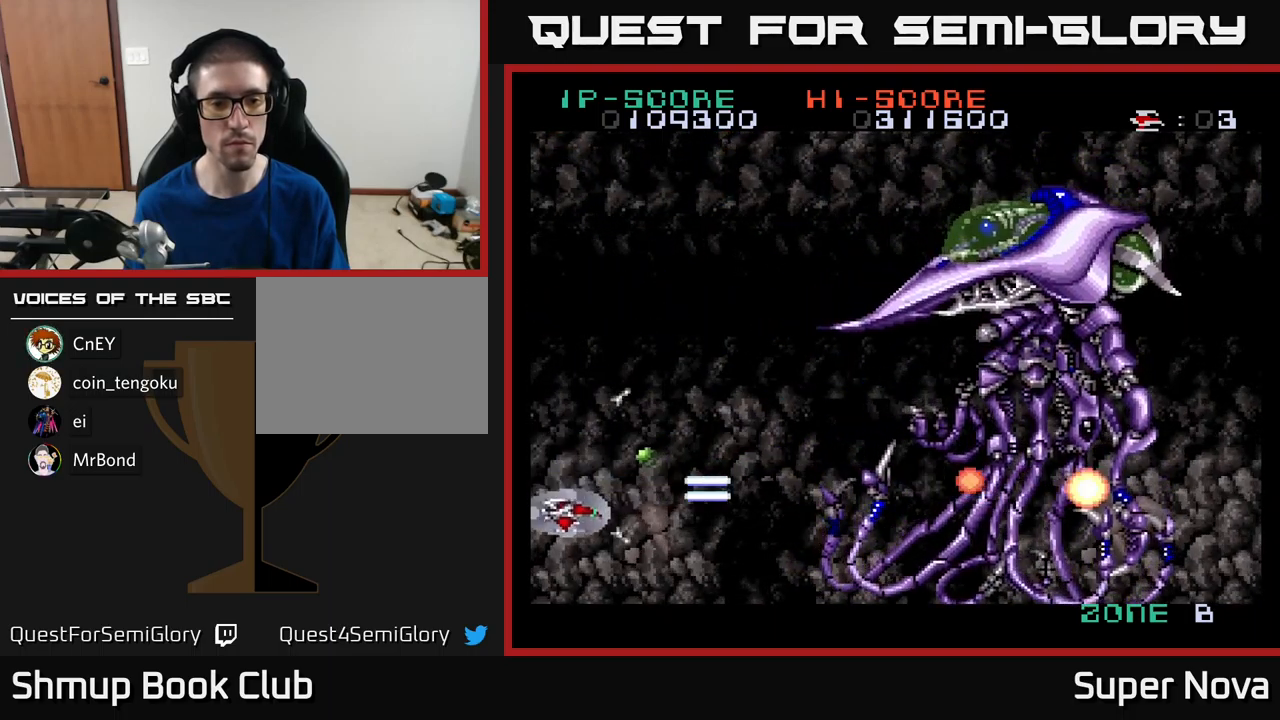
{"buttons": ["X", "DPAD_UP", "DPAD_RIGHT"], "left_stick": "center", "right_stick": "center", "events": [[67, "DPAD_RIGHT", "down"], [117, "A", "up"], [250, "DPAD_DOWN", "up"], [367, "DPAD_UP", "down"]]}
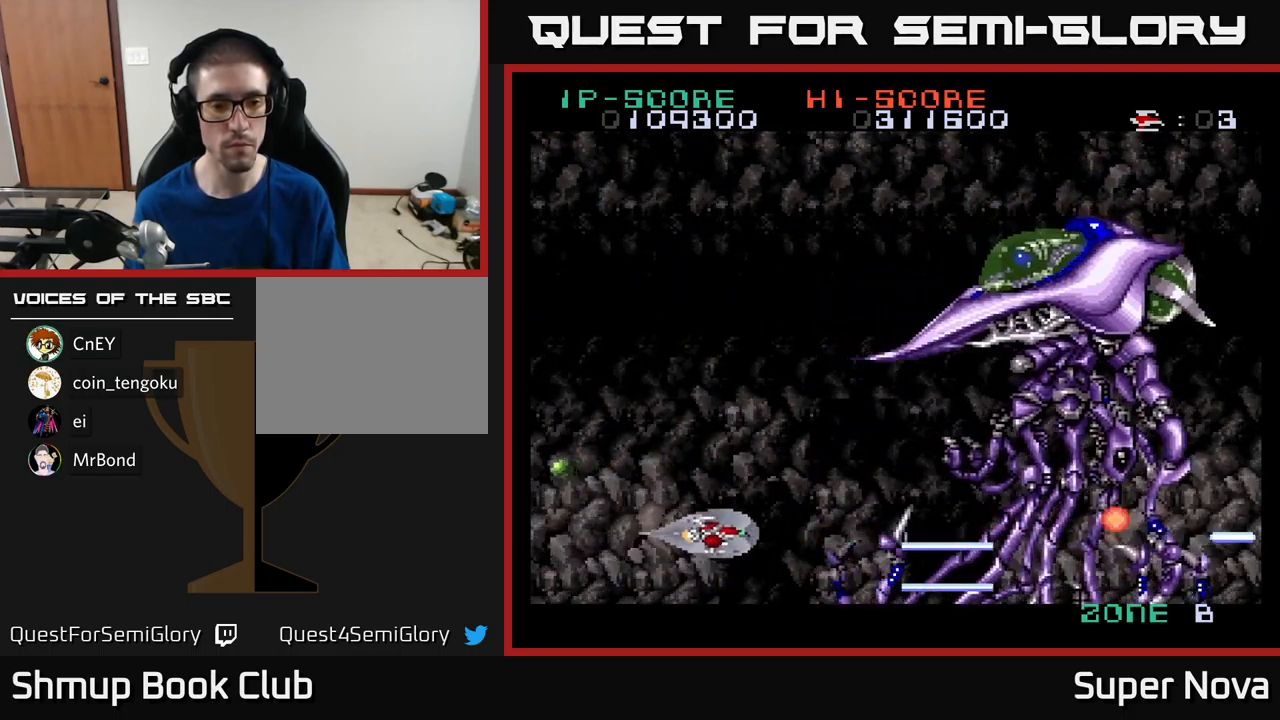
{"buttons": ["X"], "left_stick": "center", "right_stick": "center", "events": [[50, "DPAD_RIGHT", "up"], [267, "DPAD_UP", "up"], [300, "DPAD_RIGHT", "down"], [400, "DPAD_RIGHT", "up"]]}
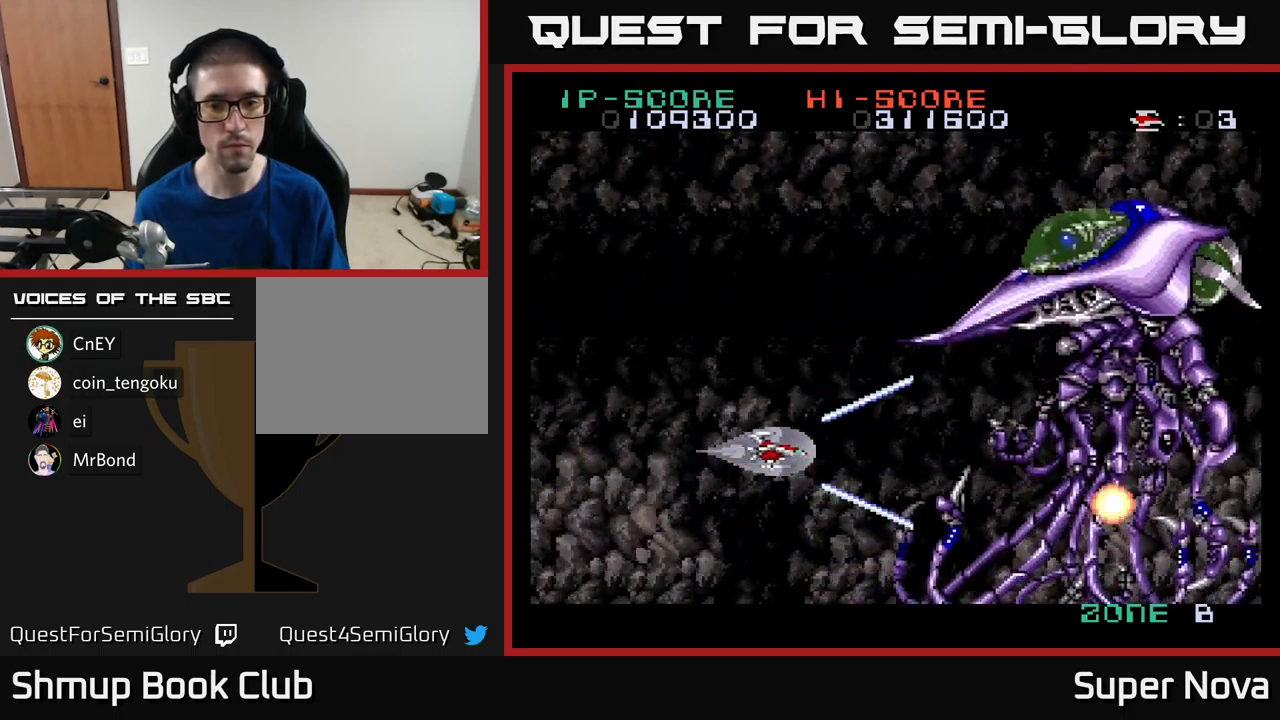
{"buttons": ["X"], "left_stick": "center", "right_stick": "center", "events": []}
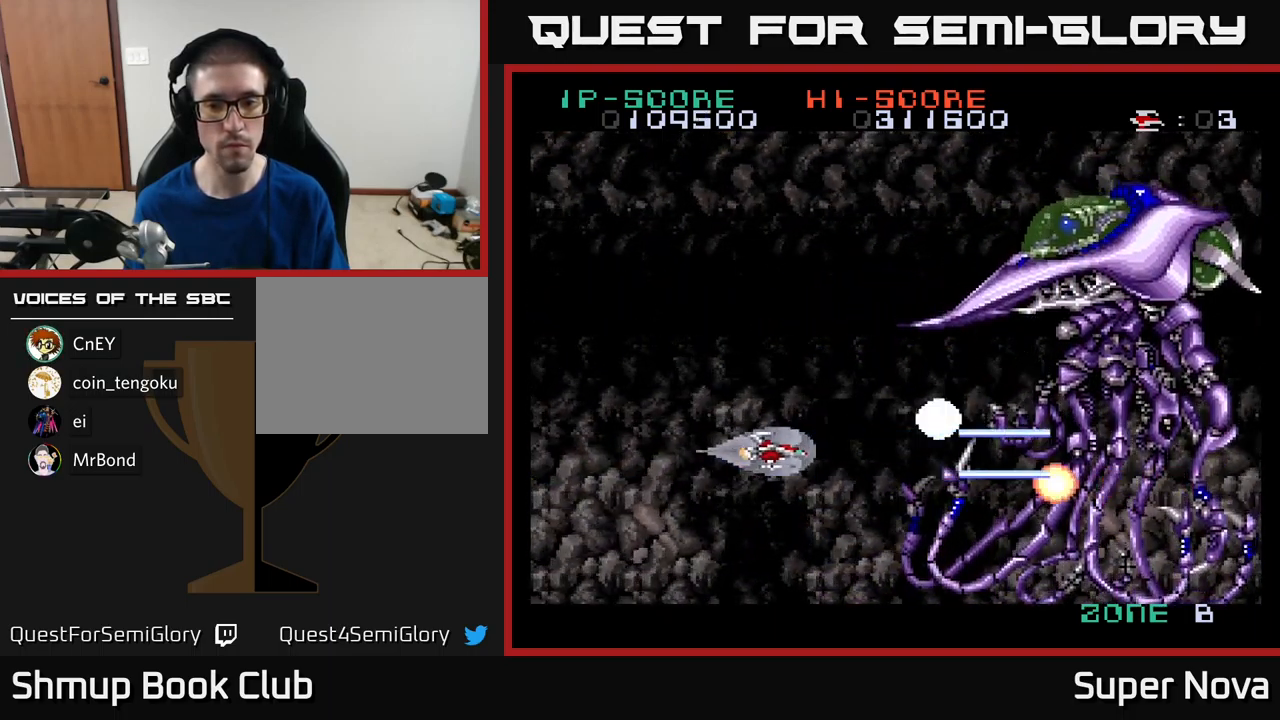
{"buttons": ["A", "X", "DPAD_DOWN", "DPAD_LEFT"], "left_stick": "center", "right_stick": "center", "events": [[67, "A", "down"], [117, "DPAD_DOWN", "down"], [117, "DPAD_LEFT", "down"], [167, "DPAD_LEFT", "up"], [233, "DPAD_DOWN", "up"], [233, "DPAD_LEFT", "down"], [333, "DPAD_DOWN", "down"]]}
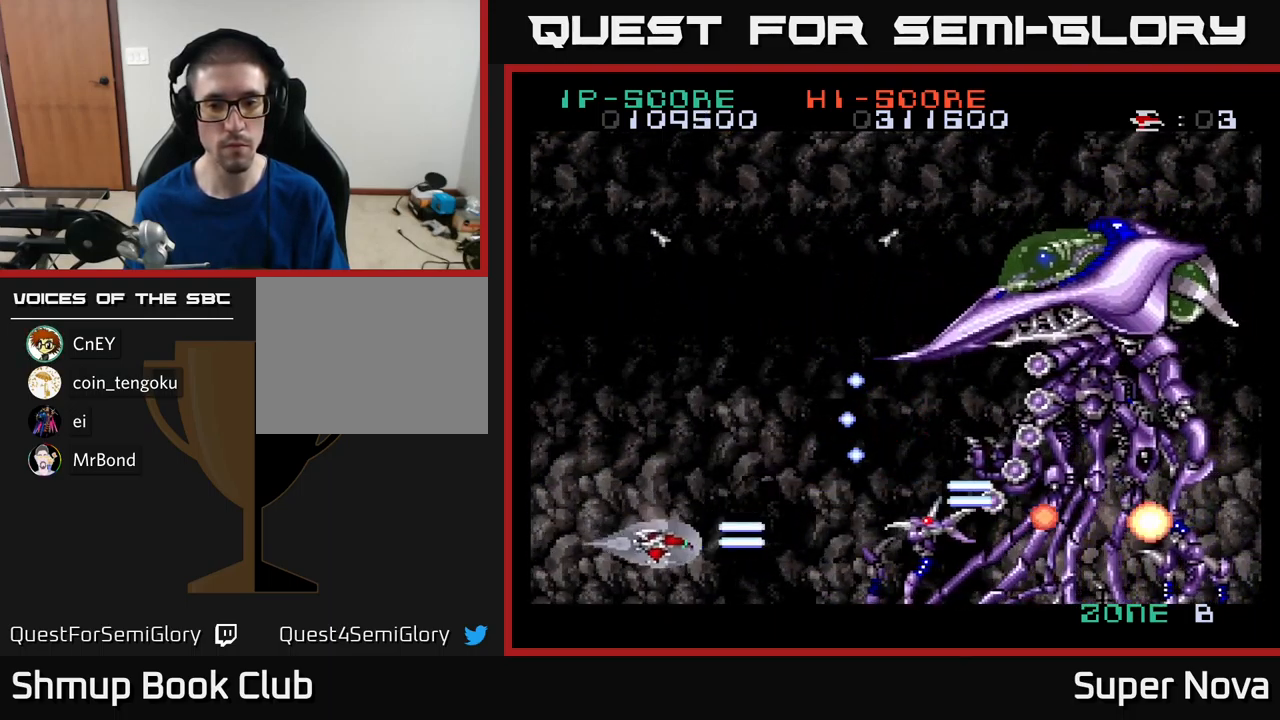
{"buttons": ["A", "X"], "left_stick": "center", "right_stick": "center", "events": [[100, "DPAD_DOWN", "up"], [200, "DPAD_UP", "down"], [283, "DPAD_LEFT", "up"], [350, "DPAD_UP", "up"]]}
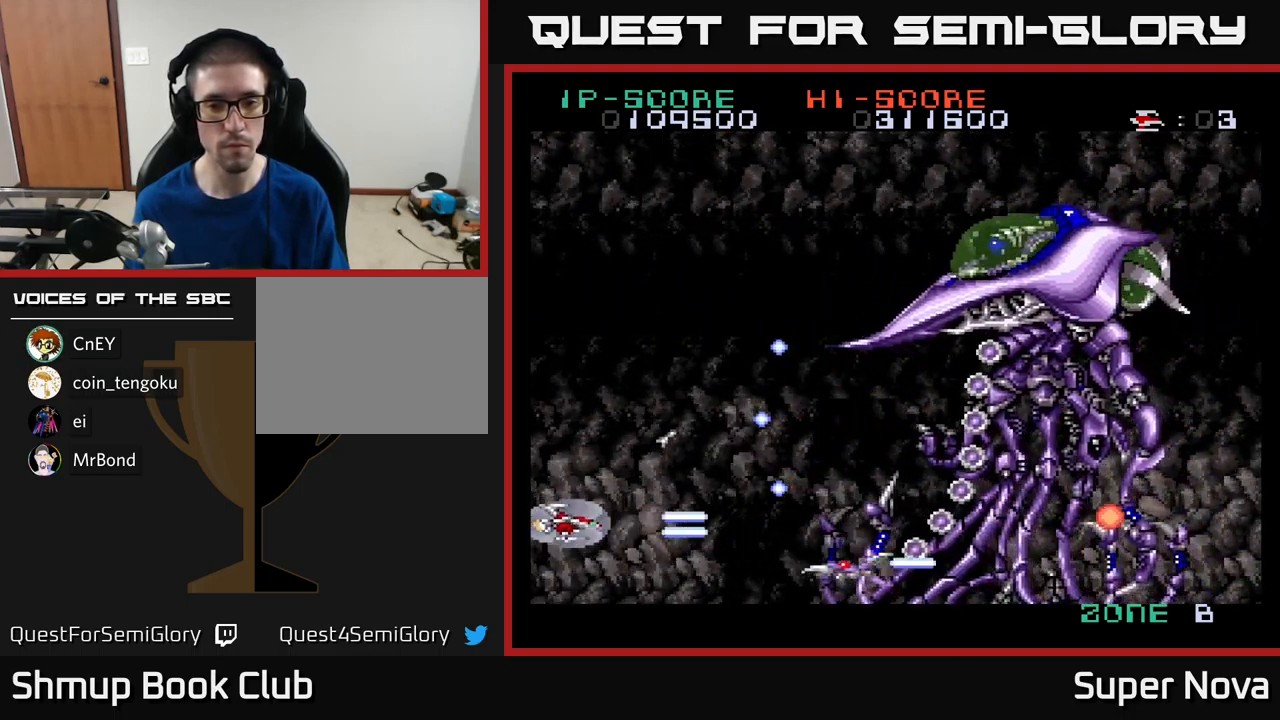
{"buttons": ["A", "X"], "left_stick": "center", "right_stick": "center", "events": [[250, "DPAD_UP", "down"], [350, "DPAD_UP", "up"]]}
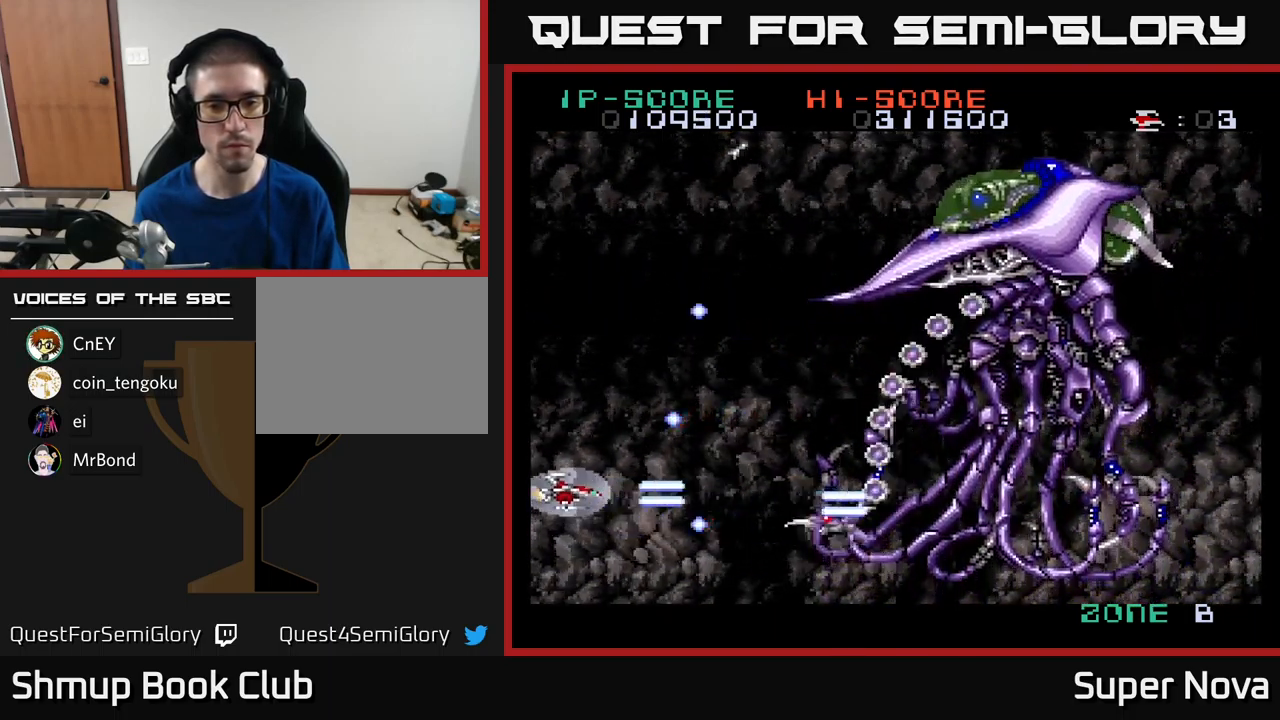
{"buttons": ["A", "X", "DPAD_RIGHT"], "left_stick": "center", "right_stick": "center", "events": [[334, "DPAD_RIGHT", "down"]]}
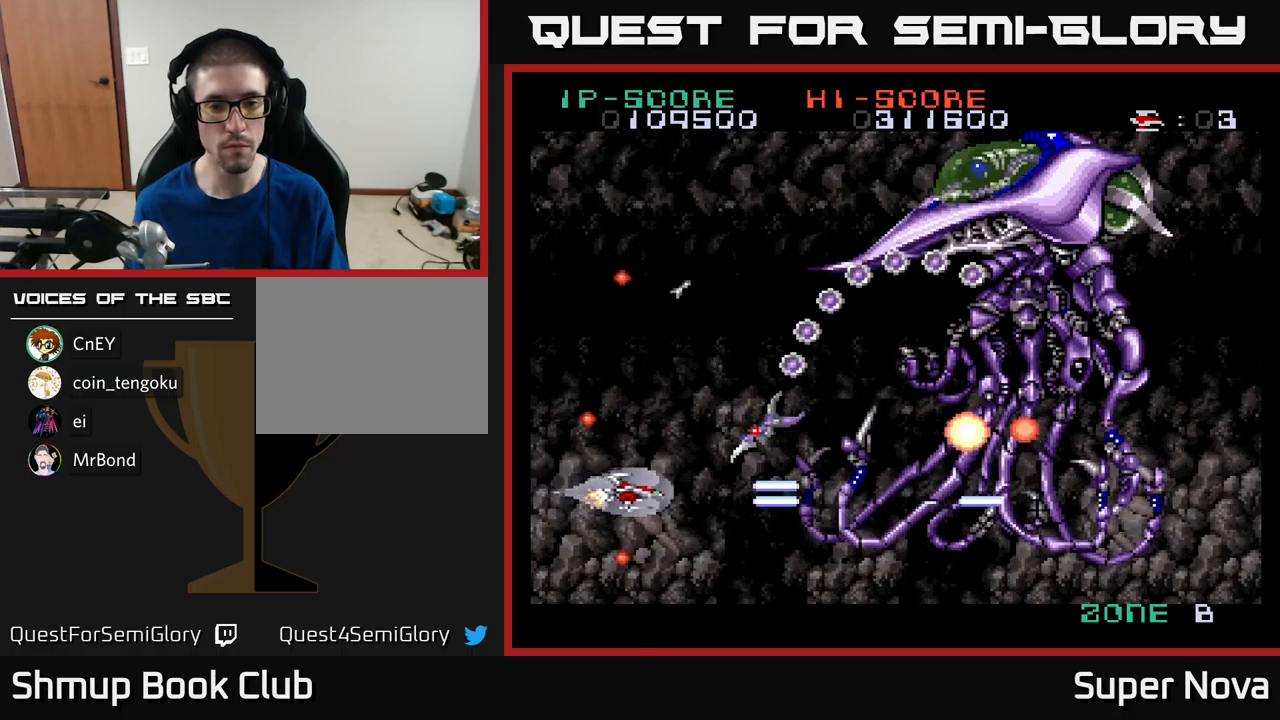
{"buttons": ["A", "X"], "left_stick": "center", "right_stick": "center", "events": [[17, "DPAD_RIGHT", "up"], [17, "DPAD_UP", "down"], [234, "DPAD_LEFT", "down"], [267, "DPAD_UP", "up"], [334, "DPAD_LEFT", "up"]]}
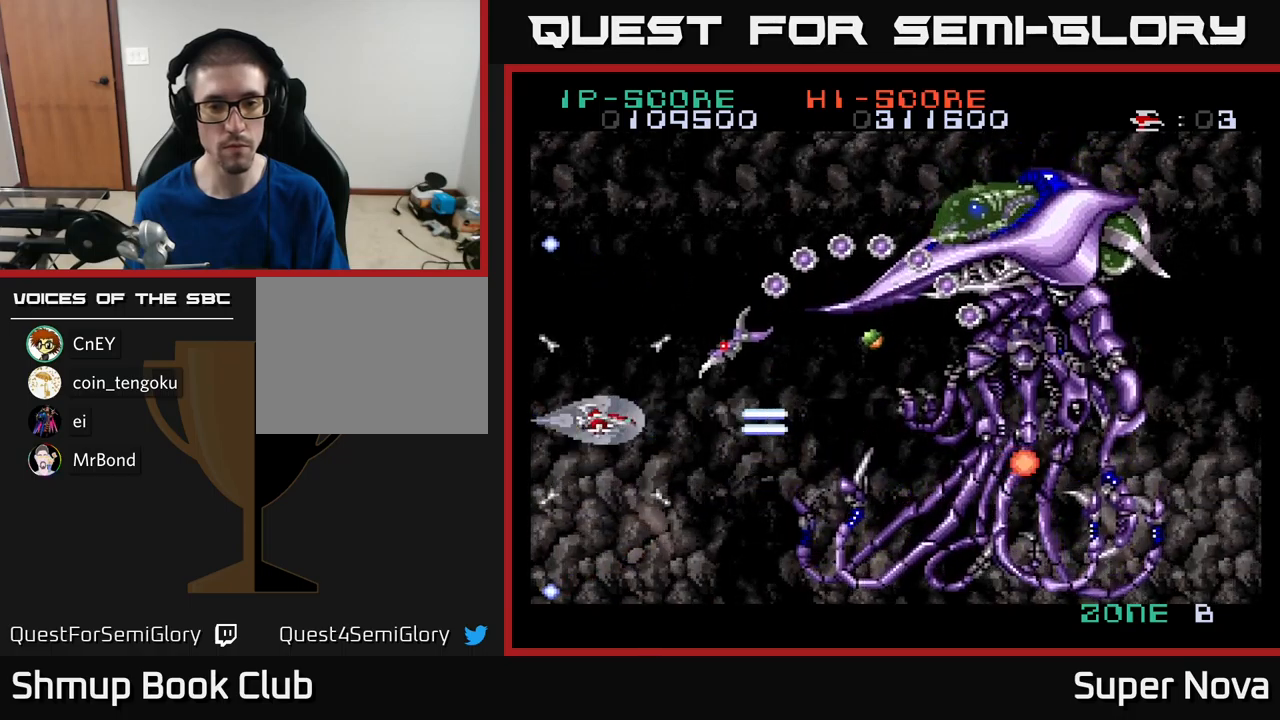
{"buttons": ["A", "X", "DPAD_UP", "DPAD_LEFT"], "left_stick": "center", "right_stick": "center", "events": [[350, "DPAD_UP", "down"], [467, "DPAD_LEFT", "down"]]}
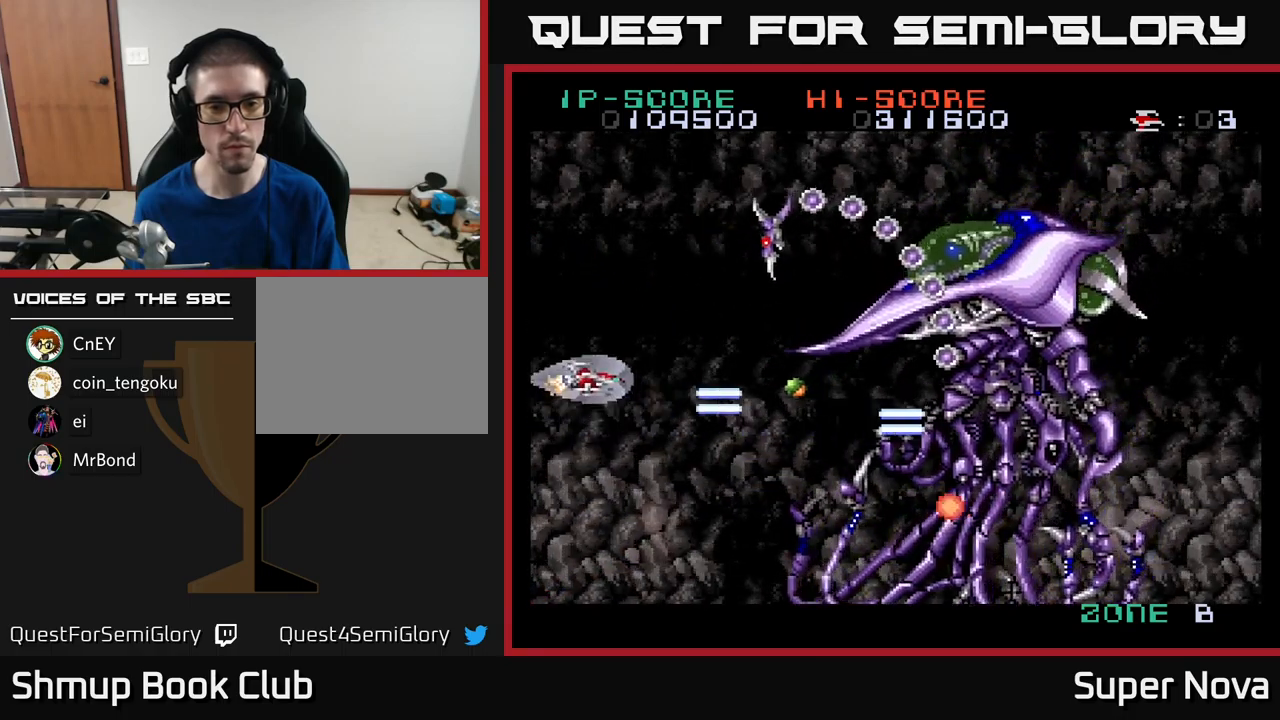
{"buttons": ["X"], "left_stick": "center", "right_stick": "center", "events": [[200, "A", "up"], [234, "DPAD_LEFT", "up"], [384, "DPAD_UP", "up"]]}
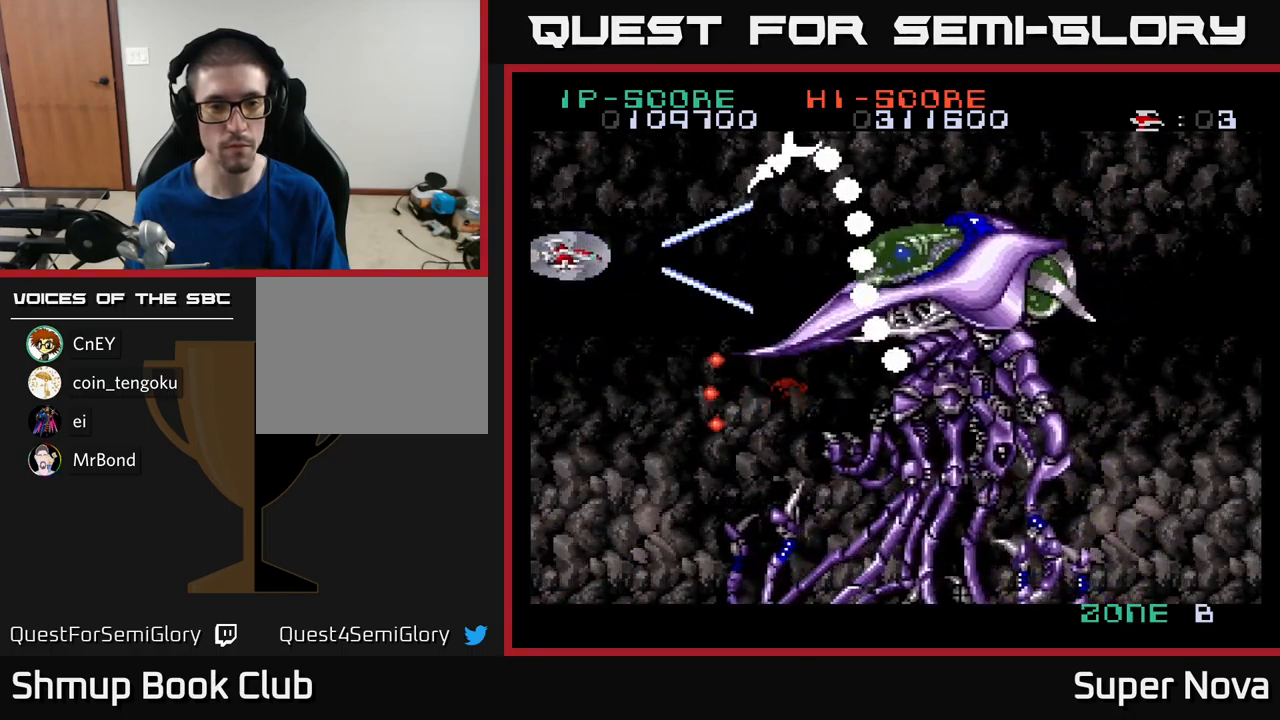
{"buttons": ["X"], "left_stick": "center", "right_stick": "center", "events": [[267, "DPAD_UP", "down"], [334, "DPAD_UP", "up"]]}
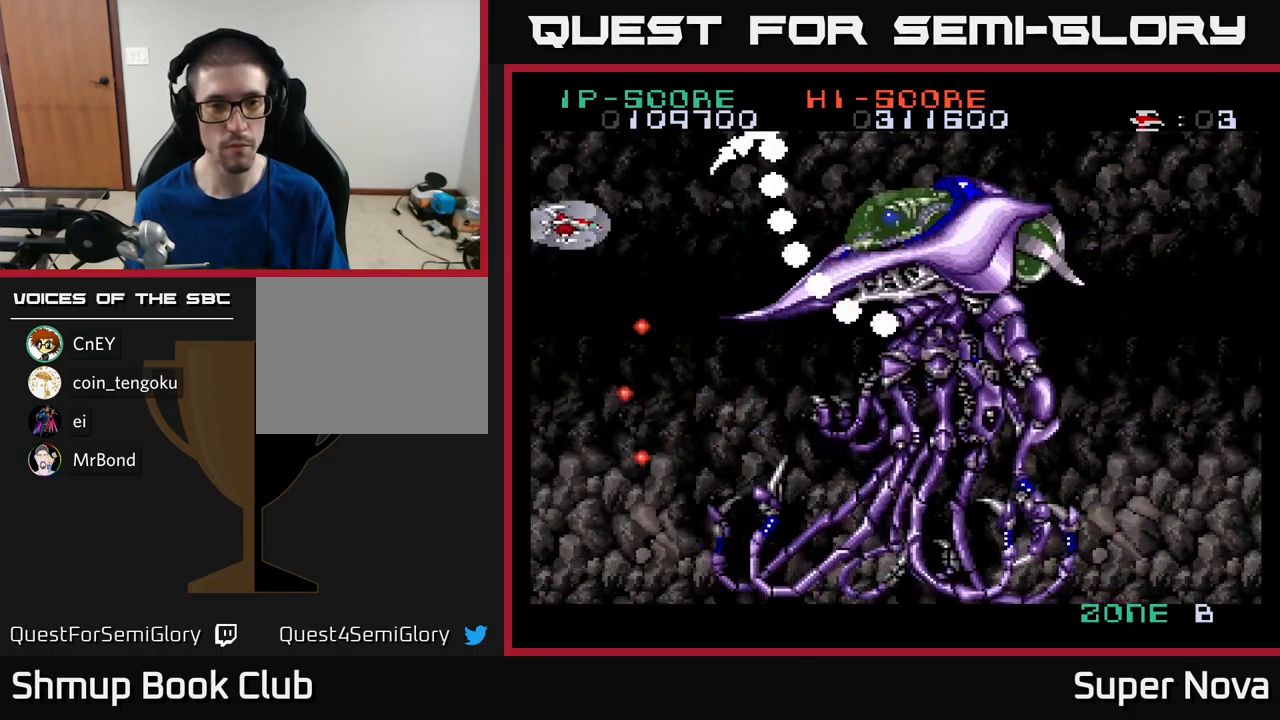
{"buttons": ["X"], "left_stick": "center", "right_stick": "center", "events": []}
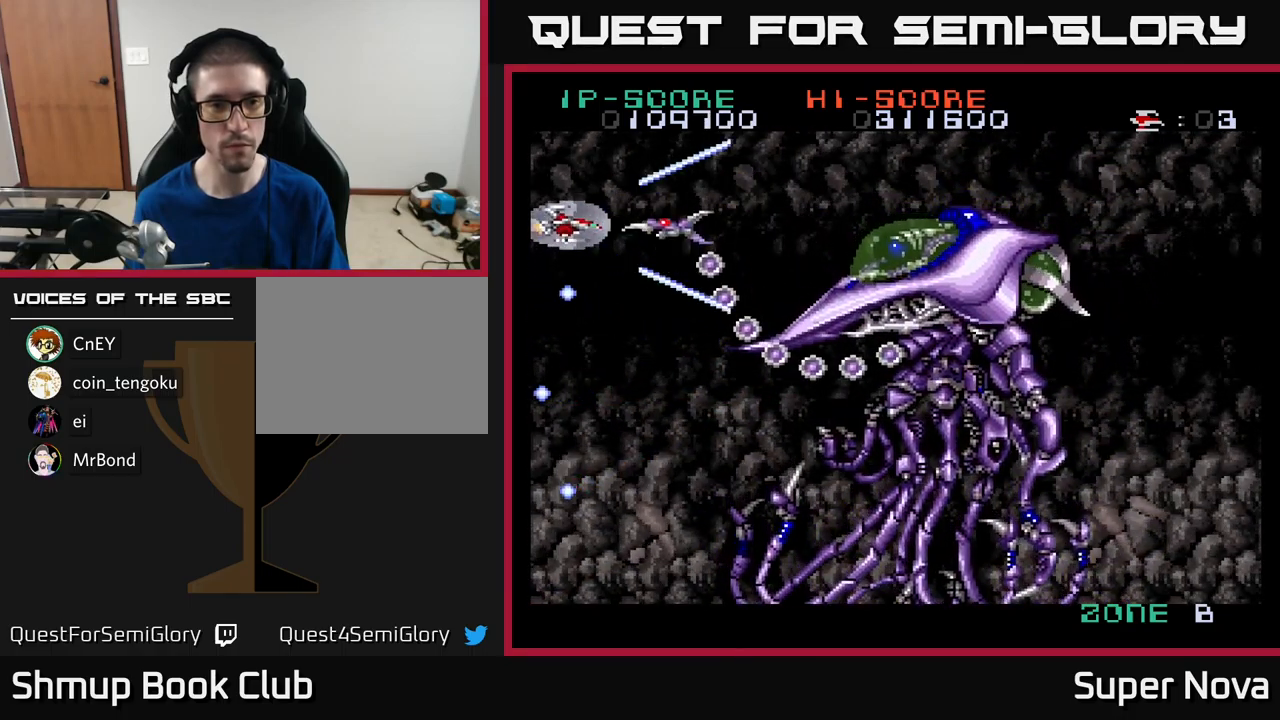
{"buttons": ["X", "DPAD_DOWN", "DPAD_LEFT"], "left_stick": "center", "right_stick": "center", "events": [[217, "DPAD_RIGHT", "down"], [334, "DPAD_DOWN", "down"], [350, "DPAD_RIGHT", "up"], [467, "DPAD_LEFT", "down"]]}
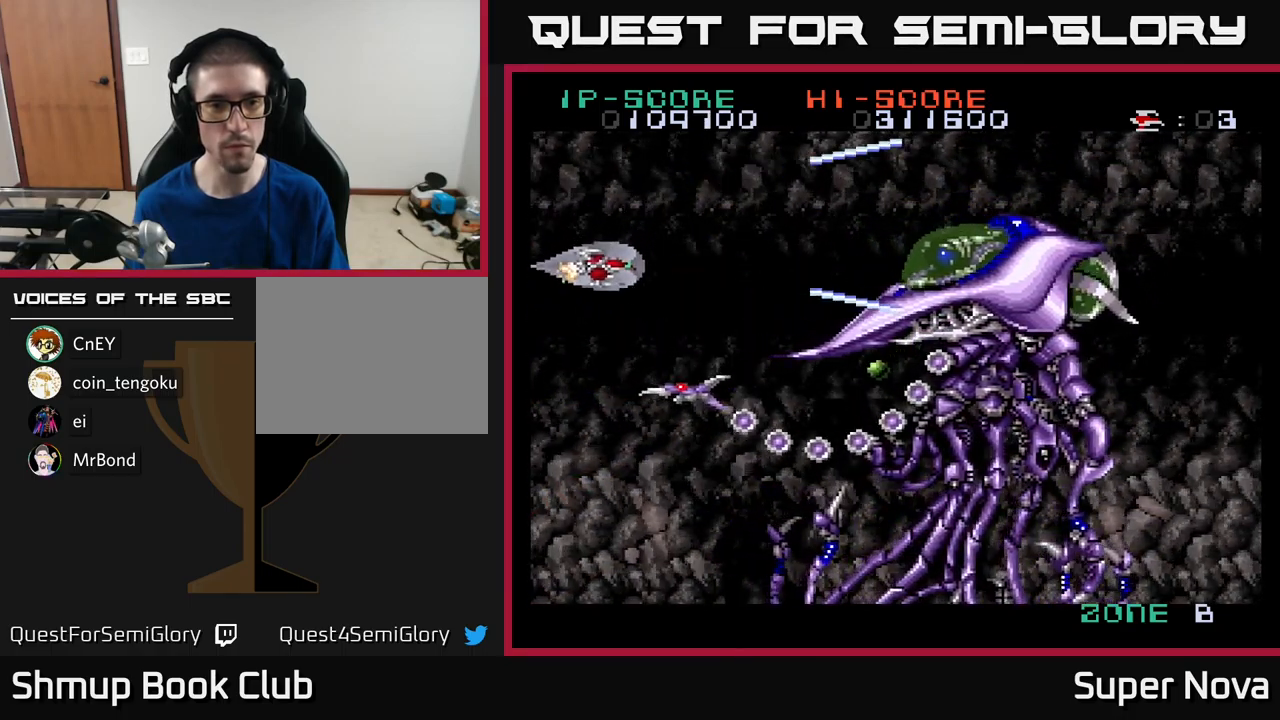
{"buttons": ["X", "DPAD_DOWN"], "left_stick": "center", "right_stick": "center", "events": [[50, "DPAD_LEFT", "up"]]}
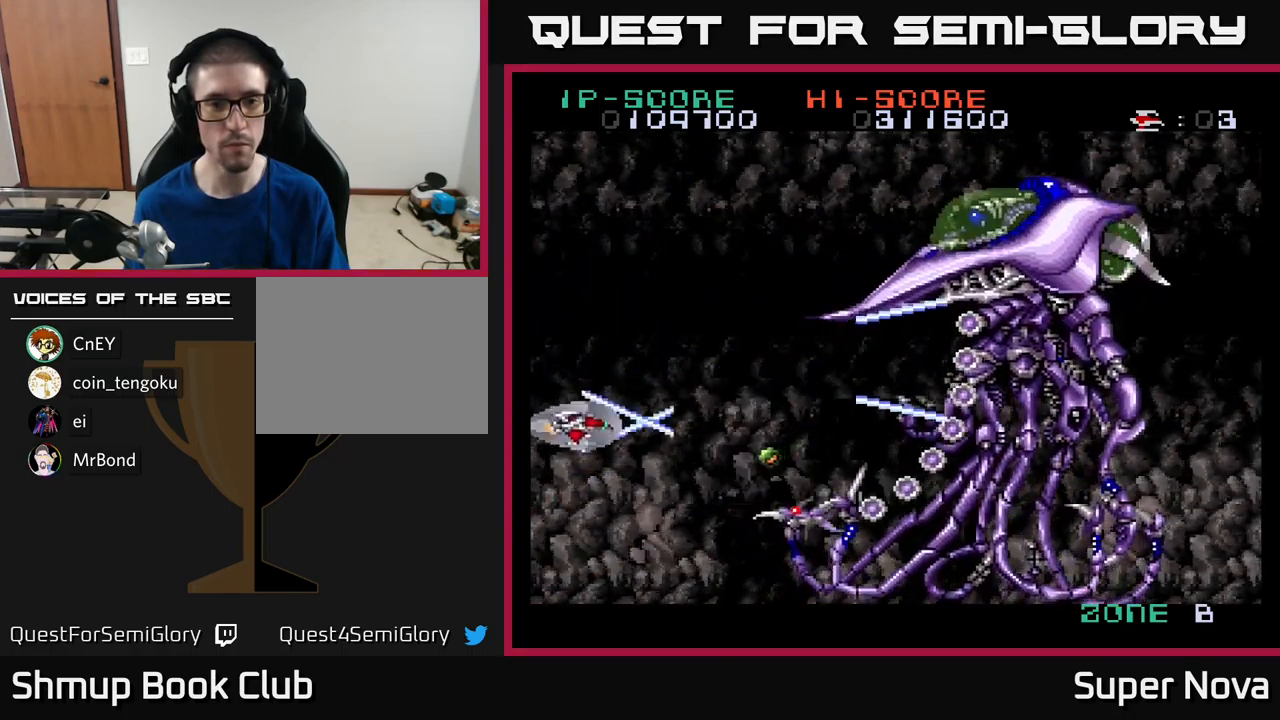
{"buttons": ["X", "DPAD_UP"], "left_stick": "center", "right_stick": "center", "events": [[200, "DPAD_DOWN", "up"], [200, "DPAD_LEFT", "down"], [250, "DPAD_UP", "down"], [334, "DPAD_LEFT", "up"]]}
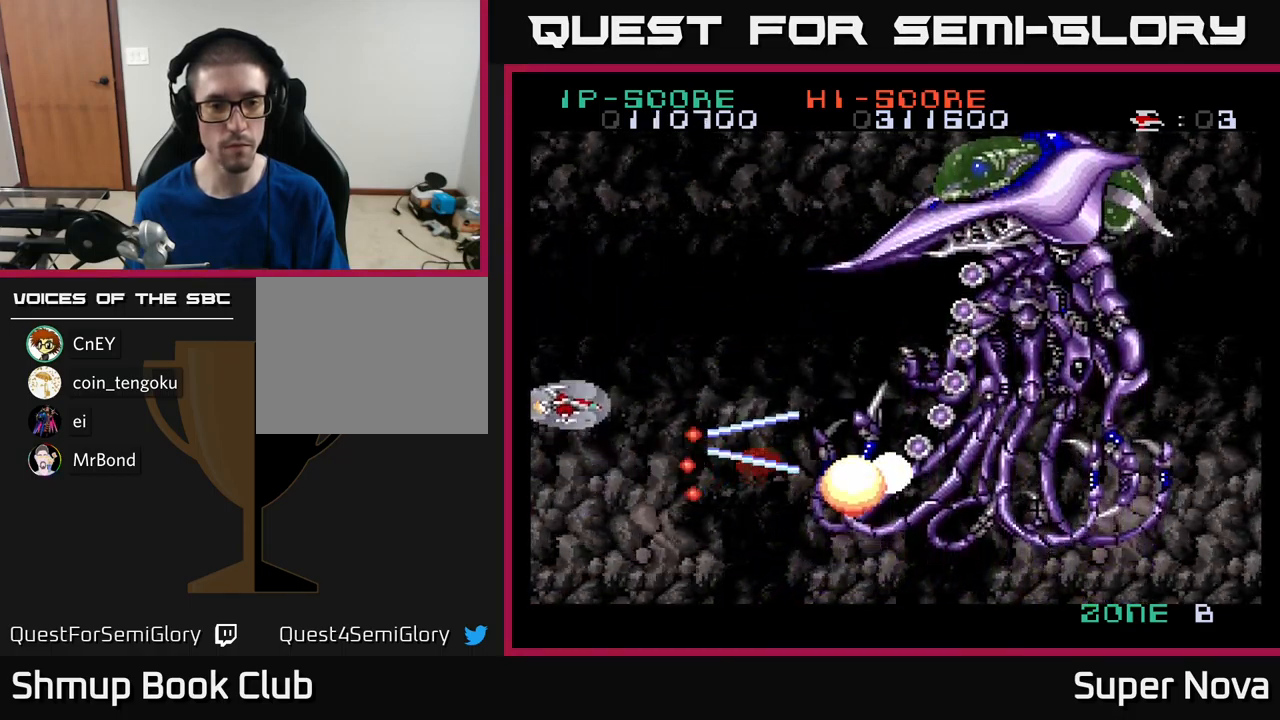
{"buttons": ["X", "DPAD_DOWN", "DPAD_RIGHT"], "left_stick": "center", "right_stick": "center", "events": [[134, "DPAD_RIGHT", "down"], [300, "DPAD_UP", "up"], [434, "DPAD_DOWN", "down"]]}
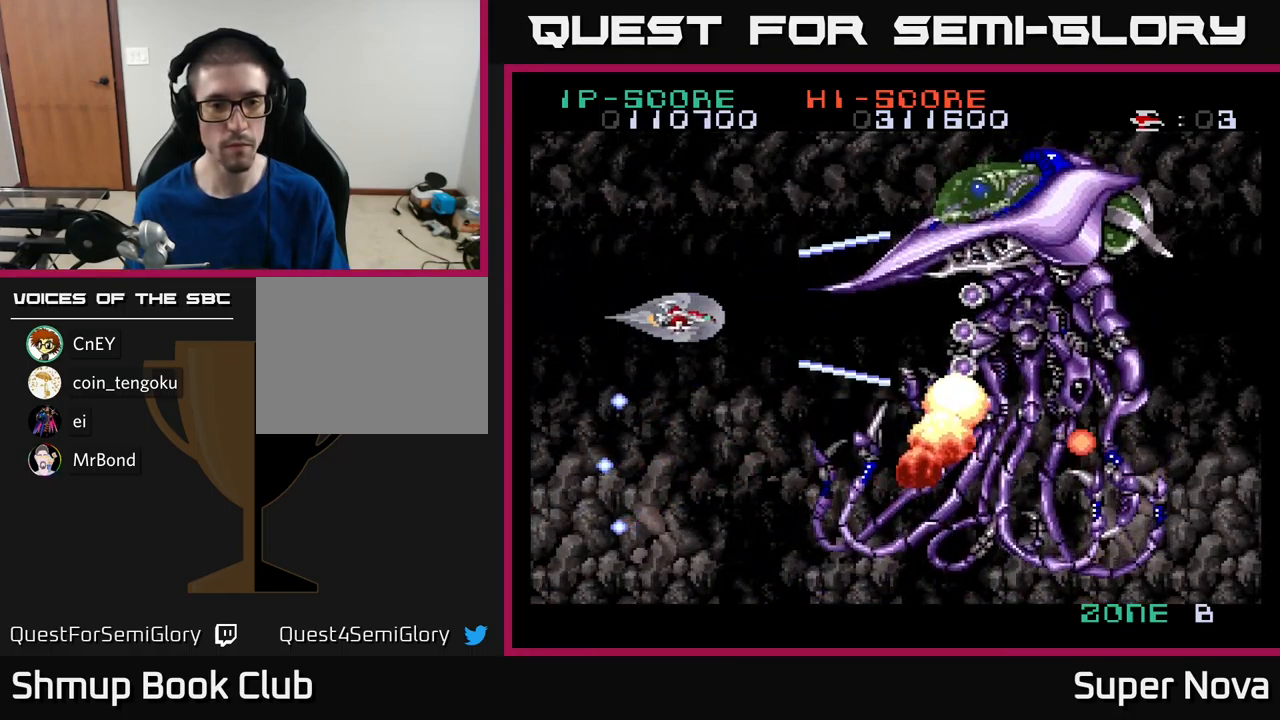
{"buttons": ["A", "X", "DPAD_DOWN"], "left_stick": "center", "right_stick": "center", "events": [[134, "DPAD_RIGHT", "up"], [284, "DPAD_LEFT", "down"], [433, "A", "down"], [433, "DPAD_LEFT", "up"]]}
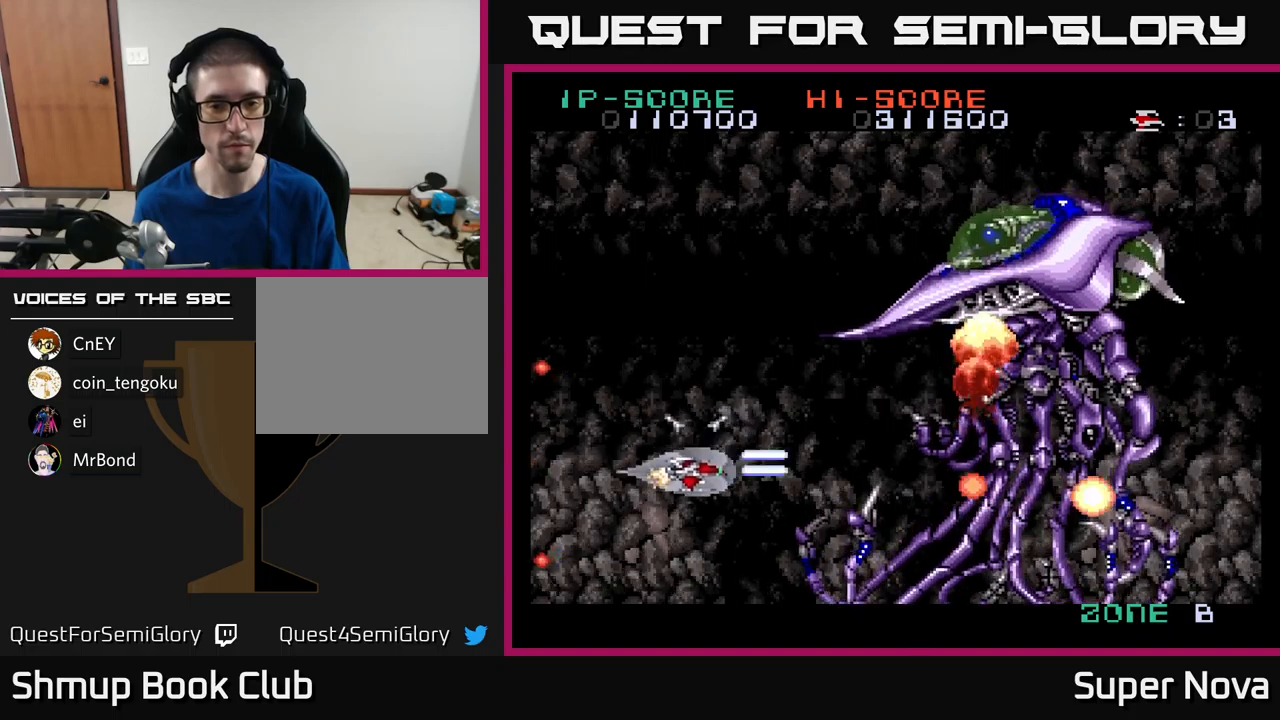
{"buttons": ["A", "X"], "left_stick": "center", "right_stick": "center", "events": [[150, "DPAD_DOWN", "up"], [183, "DPAD_LEFT", "down"], [316, "DPAD_DOWN", "down"], [350, "DPAD_LEFT", "up"], [433, "DPAD_DOWN", "up"]]}
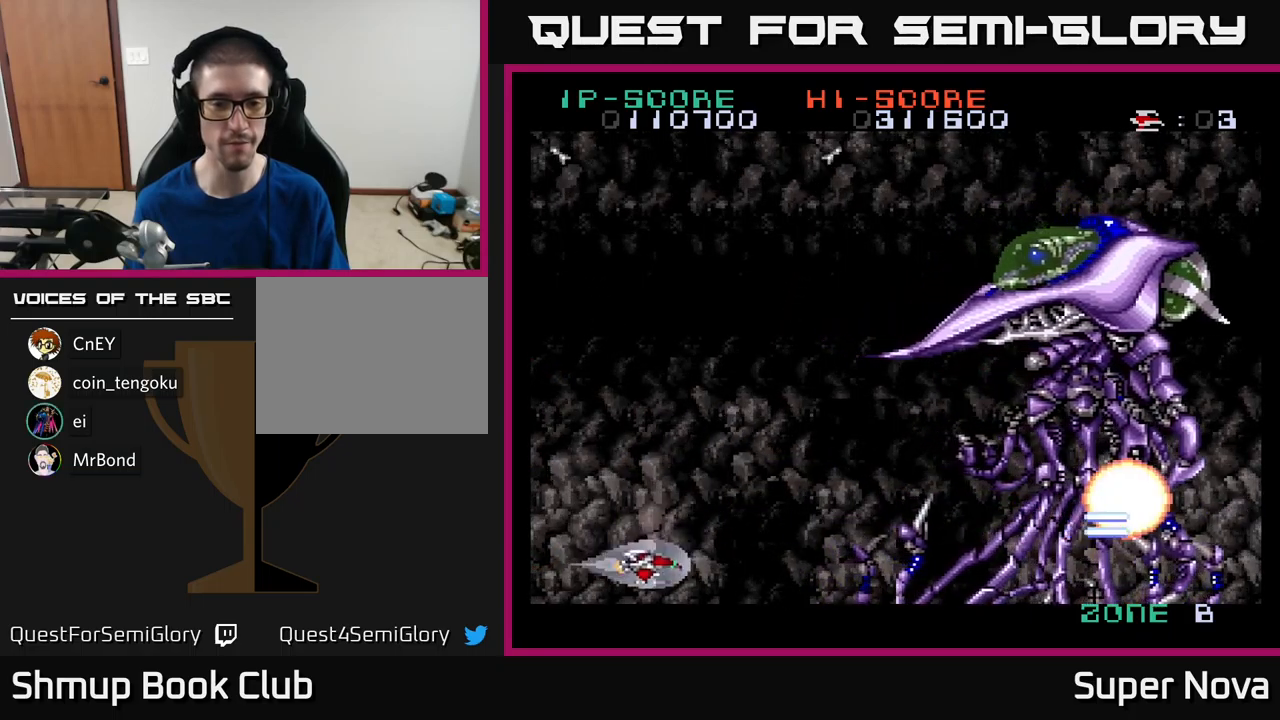
{"buttons": ["A", "X", "DPAD_UP"], "left_stick": "center", "right_stick": "center", "events": [[400, "DPAD_RIGHT", "down"], [466, "DPAD_UP", "down"], [500, "DPAD_RIGHT", "up"]]}
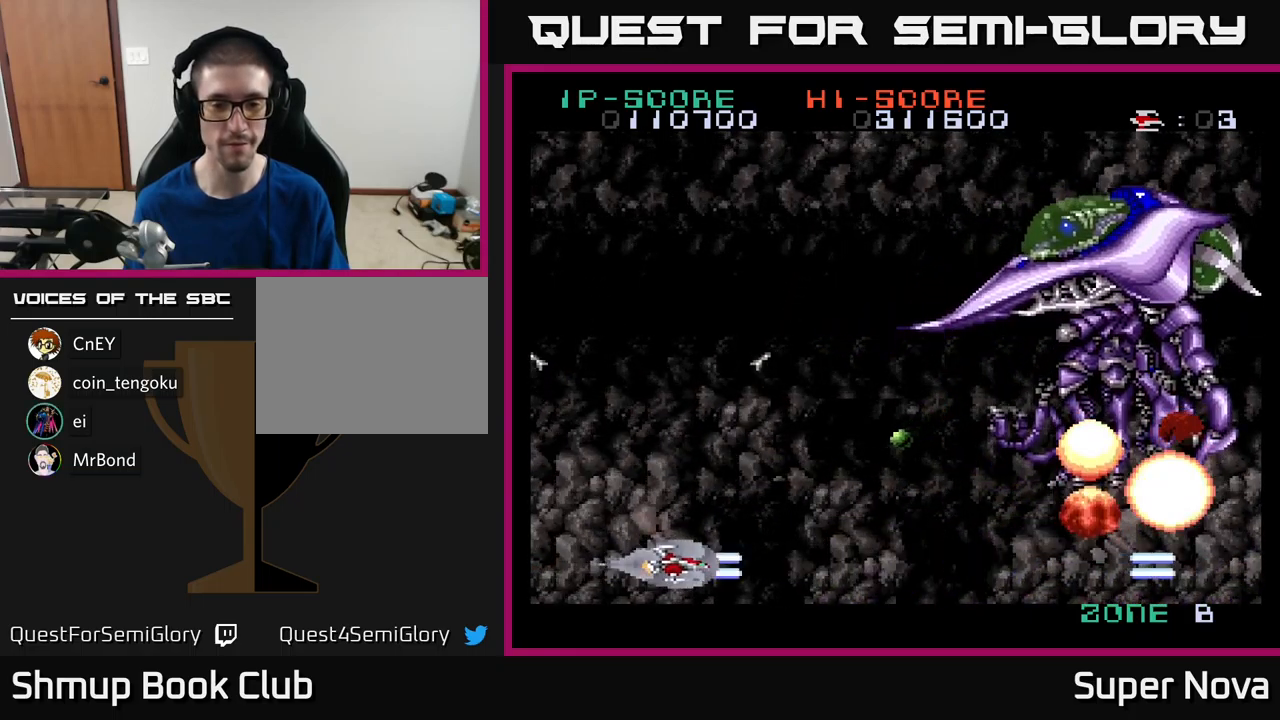
{"buttons": ["X", "DPAD_UP", "DPAD_LEFT"], "left_stick": "center", "right_stick": "center", "events": [[16, "A", "up"], [200, "DPAD_RIGHT", "down"], [233, "DPAD_RIGHT", "up"], [283, "DPAD_LEFT", "down"], [316, "DPAD_UP", "up"], [366, "DPAD_UP", "down"]]}
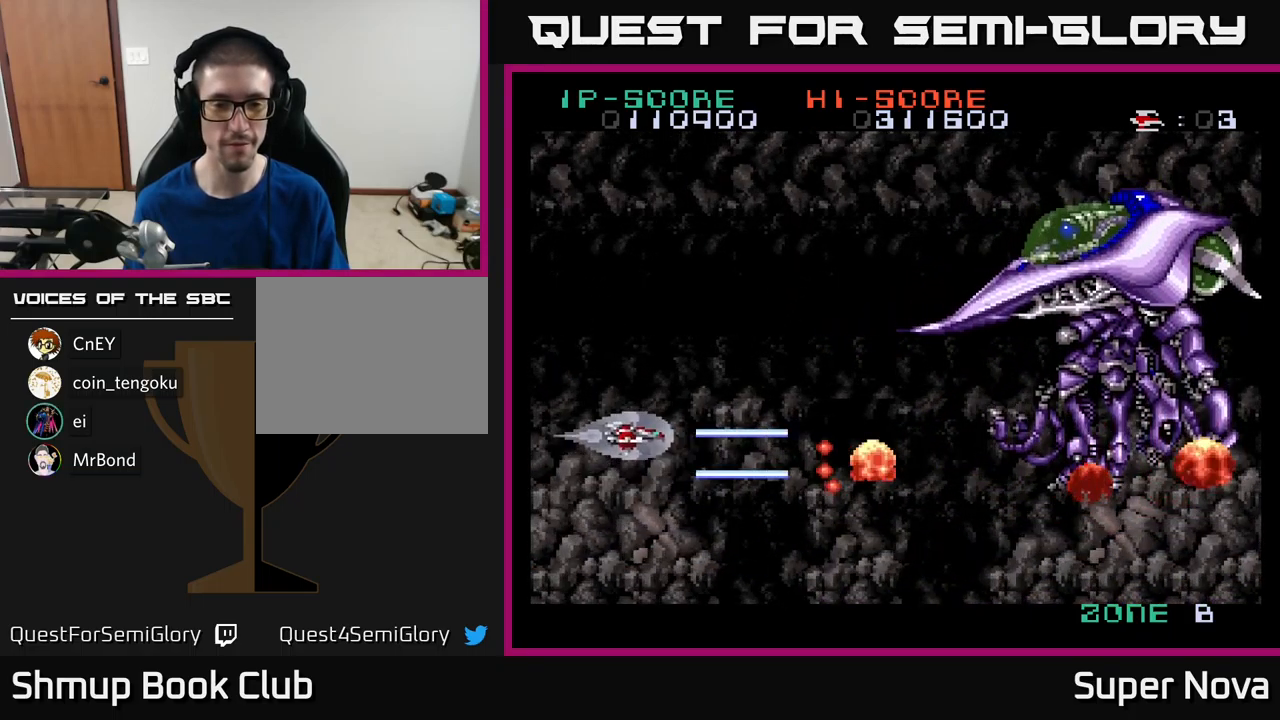
{"buttons": ["X", "DPAD_RIGHT"], "left_stick": "center", "right_stick": "center", "events": [[33, "DPAD_LEFT", "up"], [233, "DPAD_RIGHT", "down"], [300, "DPAD_UP", "up"]]}
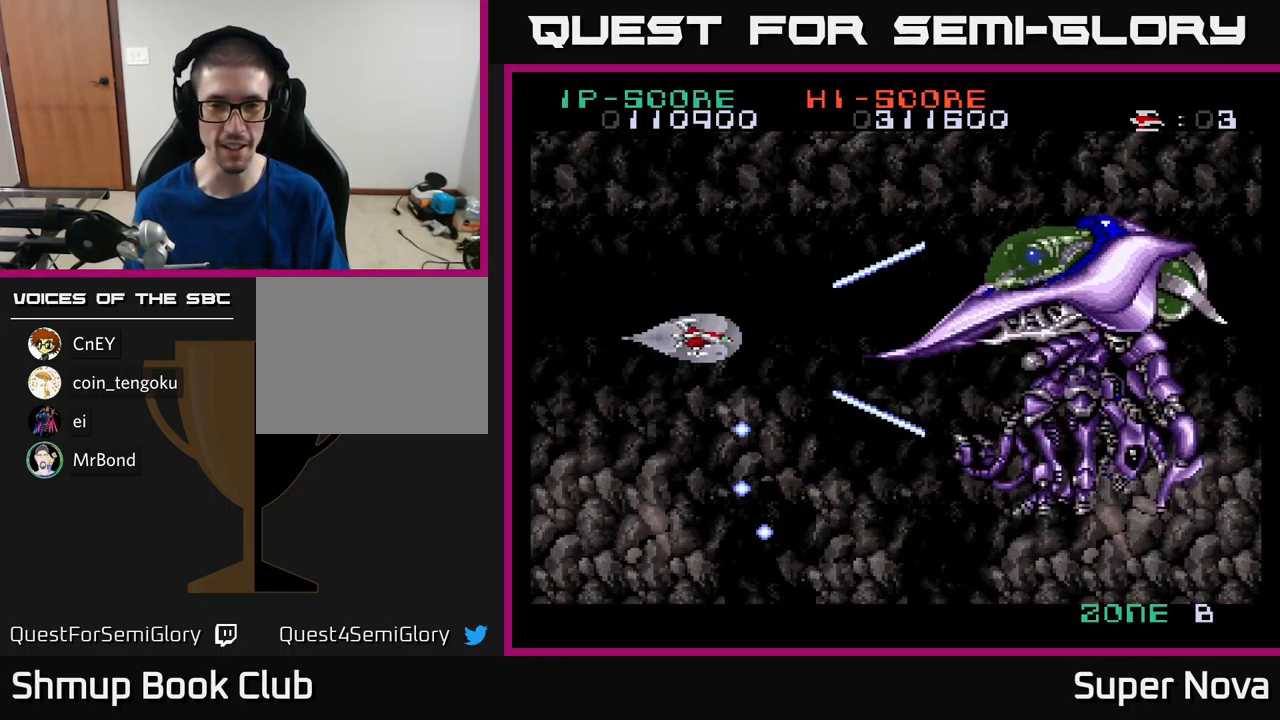
{"buttons": ["A", "X"], "left_stick": "center", "right_stick": "center", "events": [[66, "DPAD_RIGHT", "up"], [66, "DPAD_UP", "down"], [200, "A", "down"], [316, "DPAD_UP", "up"]]}
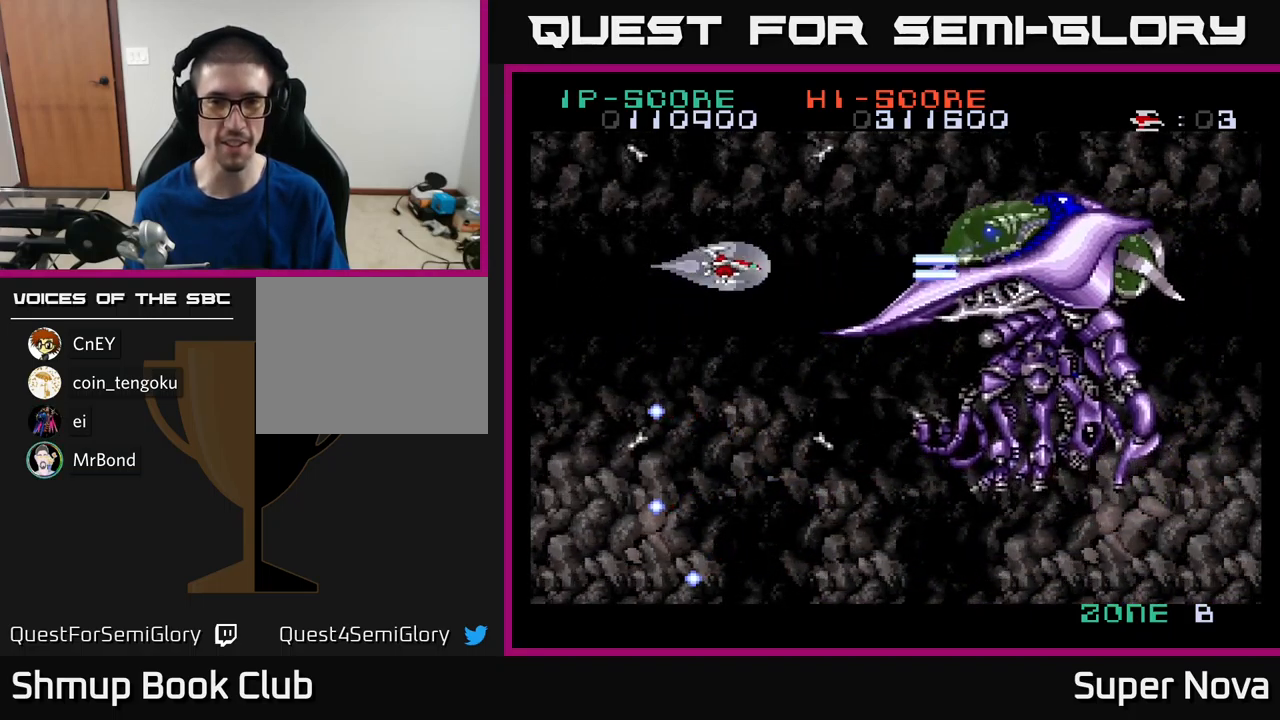
{"buttons": ["A", "X"], "left_stick": "center", "right_stick": "center", "events": [[33, "DPAD_LEFT", "down"], [33, "DPAD_UP", "down"], [250, "DPAD_UP", "up"], [316, "DPAD_LEFT", "up"]]}
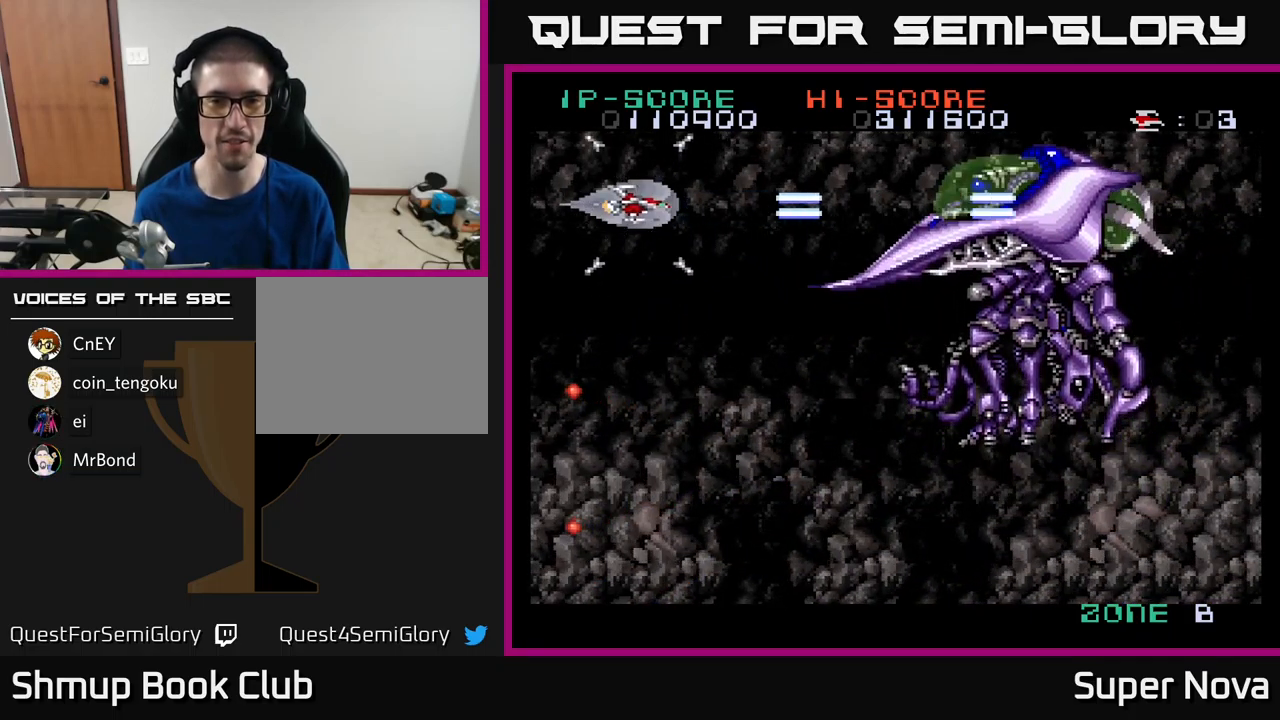
{"buttons": ["A", "X"], "left_stick": "center", "right_stick": "center", "events": [[266, "DPAD_UP", "down"], [416, "DPAD_UP", "up"]]}
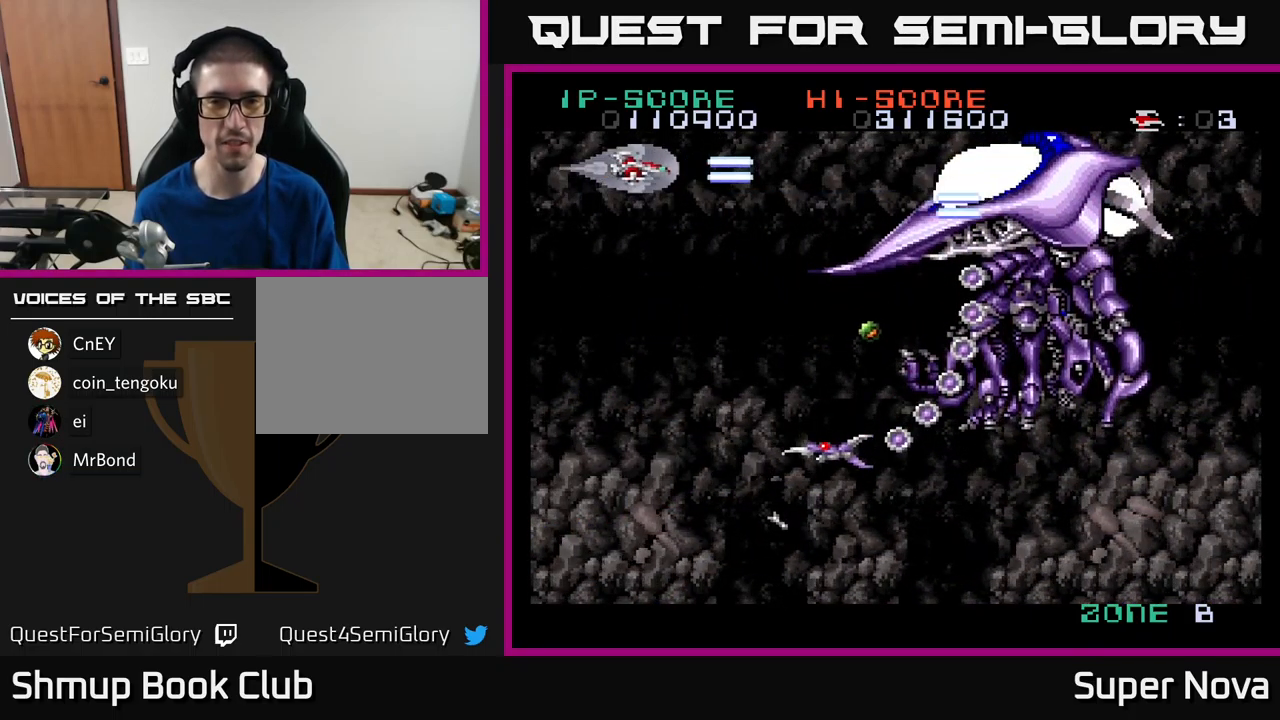
{"buttons": ["X", "DPAD_DOWN"], "left_stick": "center", "right_stick": "center", "events": [[116, "DPAD_DOWN", "down"], [466, "A", "up"]]}
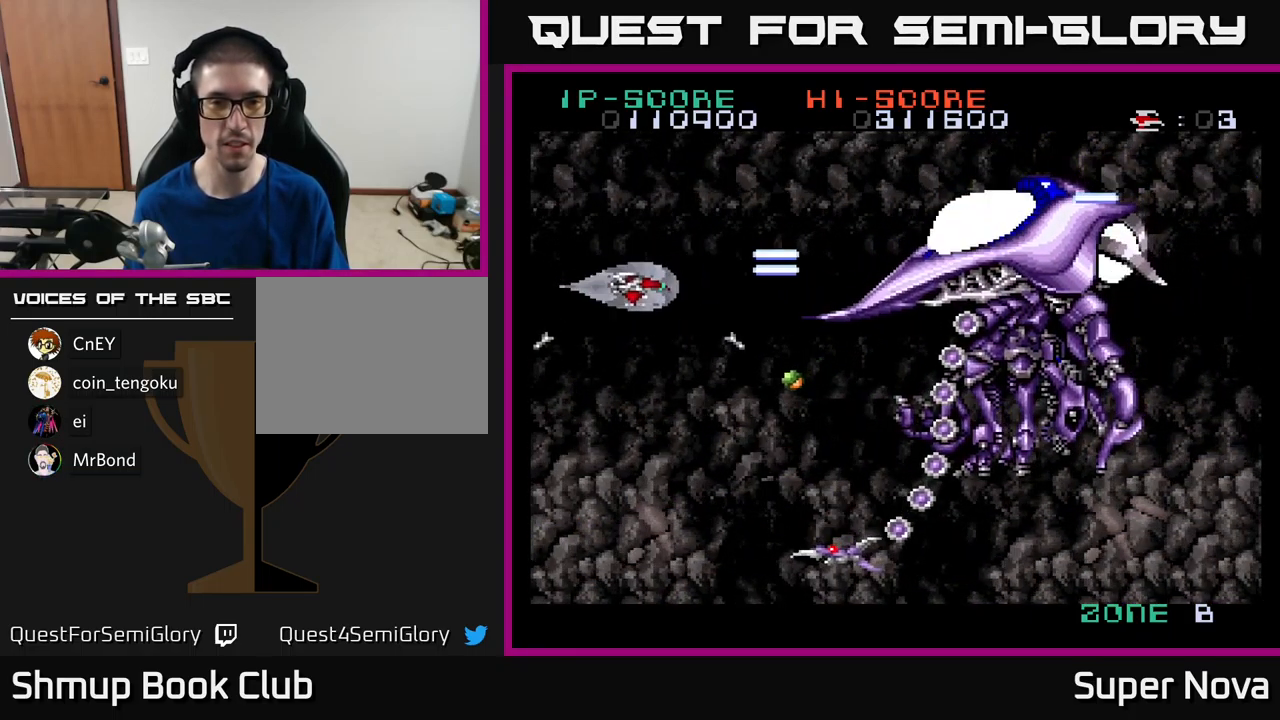
{"buttons": ["X", "DPAD_DOWN"], "left_stick": "center", "right_stick": "center", "events": [[150, "DPAD_LEFT", "down"], [366, "DPAD_LEFT", "up"]]}
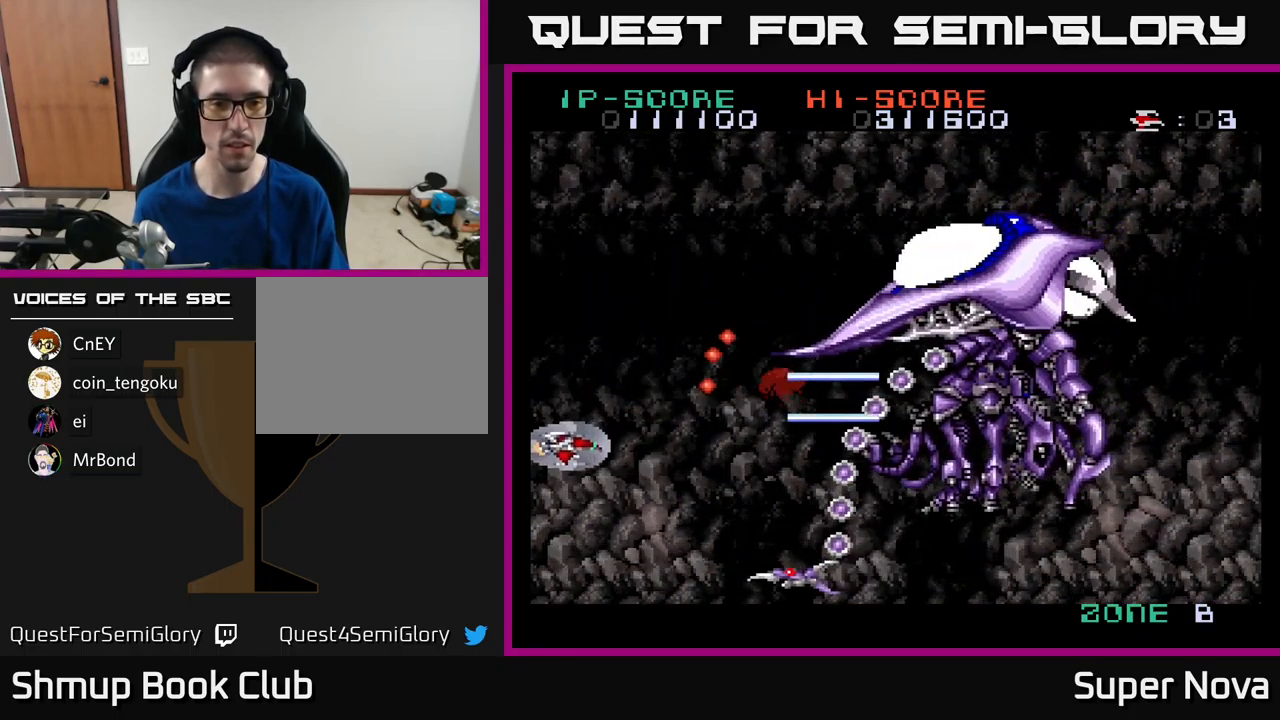
{"buttons": ["X"], "left_stick": "center", "right_stick": "center", "events": [[166, "DPAD_RIGHT", "down"], [250, "DPAD_DOWN", "up"], [250, "DPAD_RIGHT", "up"], [266, "DPAD_LEFT", "down"], [500, "DPAD_LEFT", "up"]]}
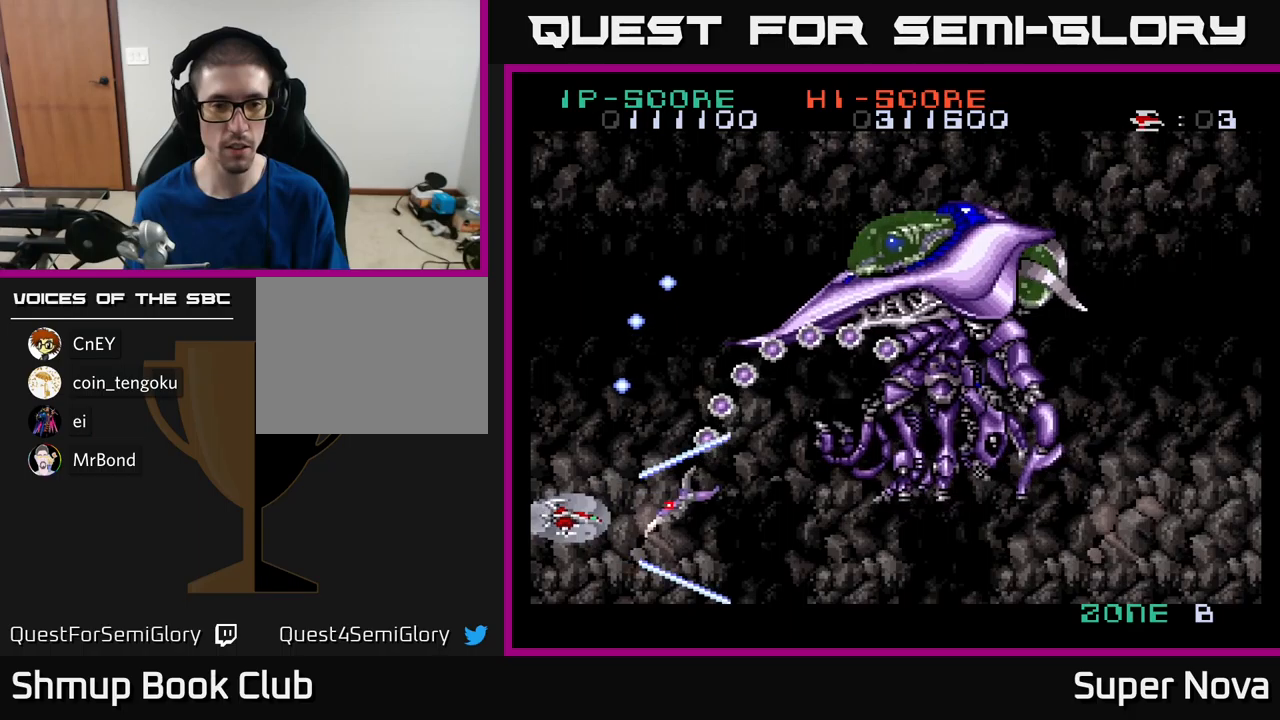
{"buttons": ["A", "X", "DPAD_UP"], "left_stick": "center", "right_stick": "center", "events": [[67, "A", "down"], [233, "DPAD_RIGHT", "down"], [317, "DPAD_UP", "down"], [350, "DPAD_RIGHT", "up"]]}
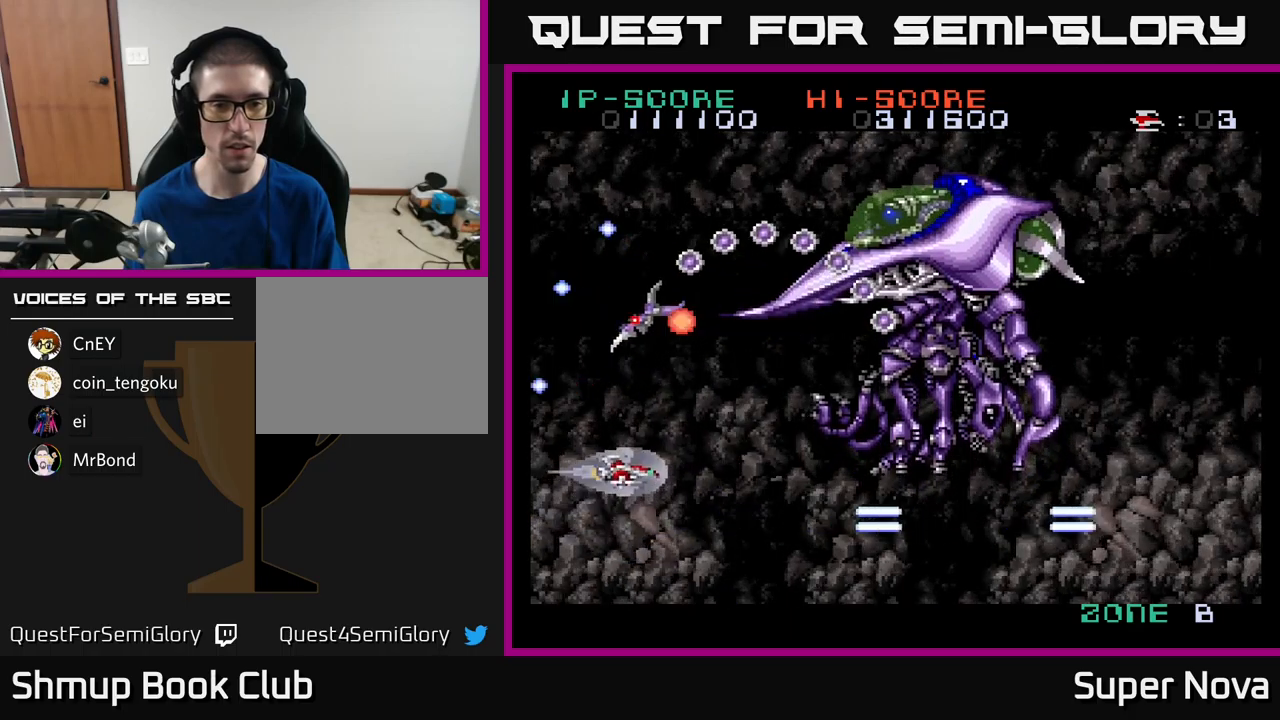
{"buttons": ["X", "DPAD_UP"], "left_stick": "center", "right_stick": "center", "events": [[217, "A", "up"], [333, "DPAD_LEFT", "down"], [500, "DPAD_LEFT", "up"]]}